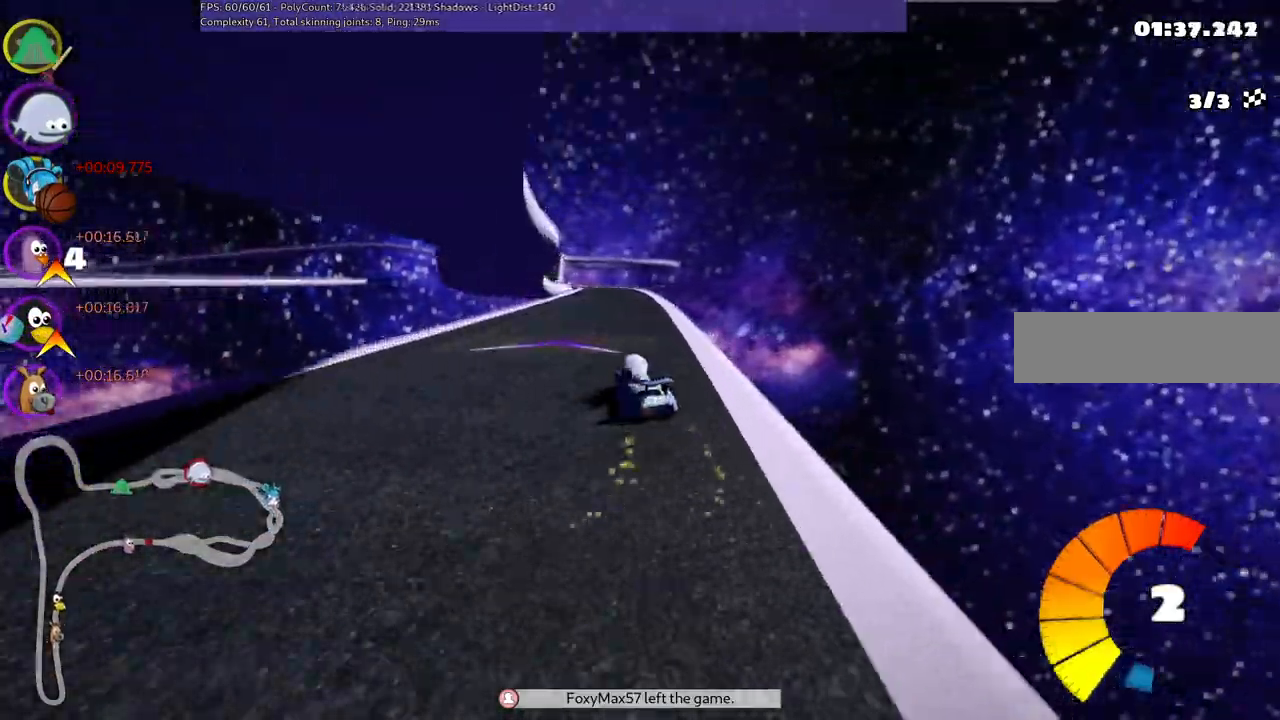
Gameplay with keyboard; each line is a JSON object with the keys held at the frame after it. "events" lists presses ("down") and releases ("up") of ".", "/", "alt_r", "b", "c", "comma", "ctrl_r", "d", "down", "f", "g", "h", "j", "k", "l", "left", "m", "n", "quote", "return", "right", "semicolon", "shift_r", "space", "super", "up" and "v" between this image and that frame as [ms after this image, input, new state], when the widget could be followed in between. No other keys are recorded. Mouse input is not recorded.
{"keys": ["m", "right", "up"], "events": [[50, "left", "up"]]}
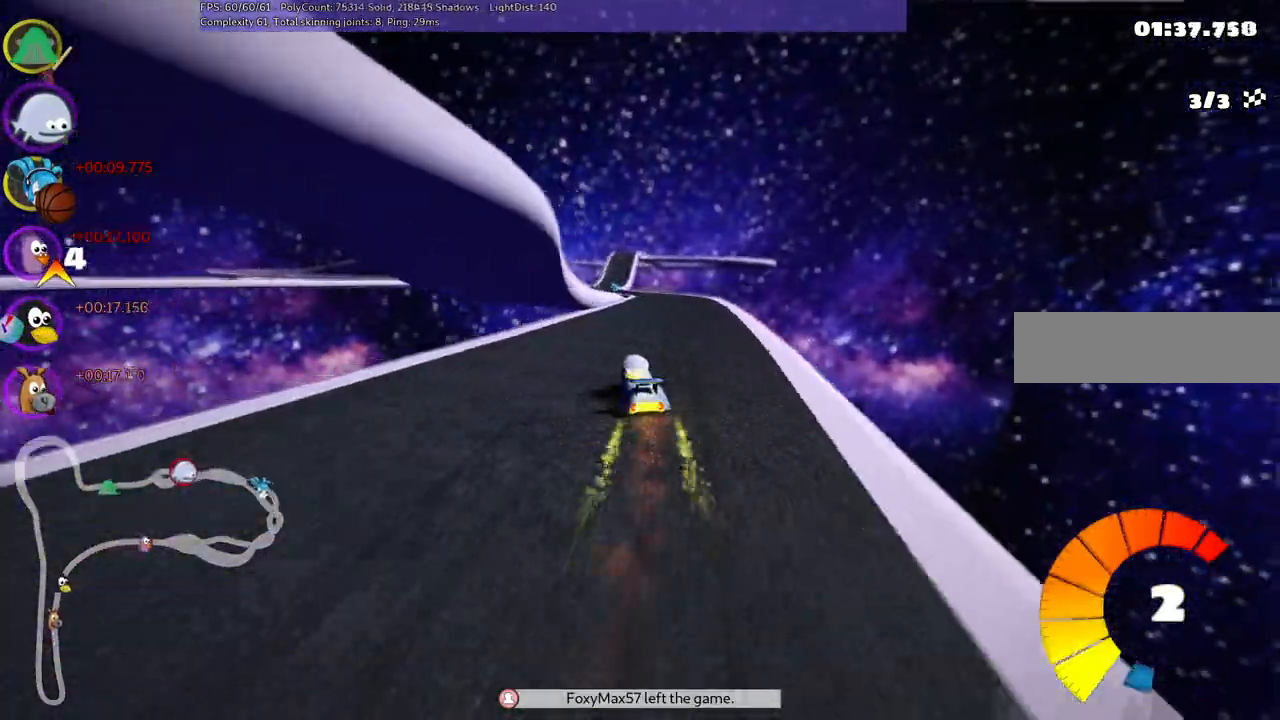
{"keys": ["up"], "events": [[117, "n", "down"], [217, "m", "up"], [217, "right", "up"], [300, "n", "up"]]}
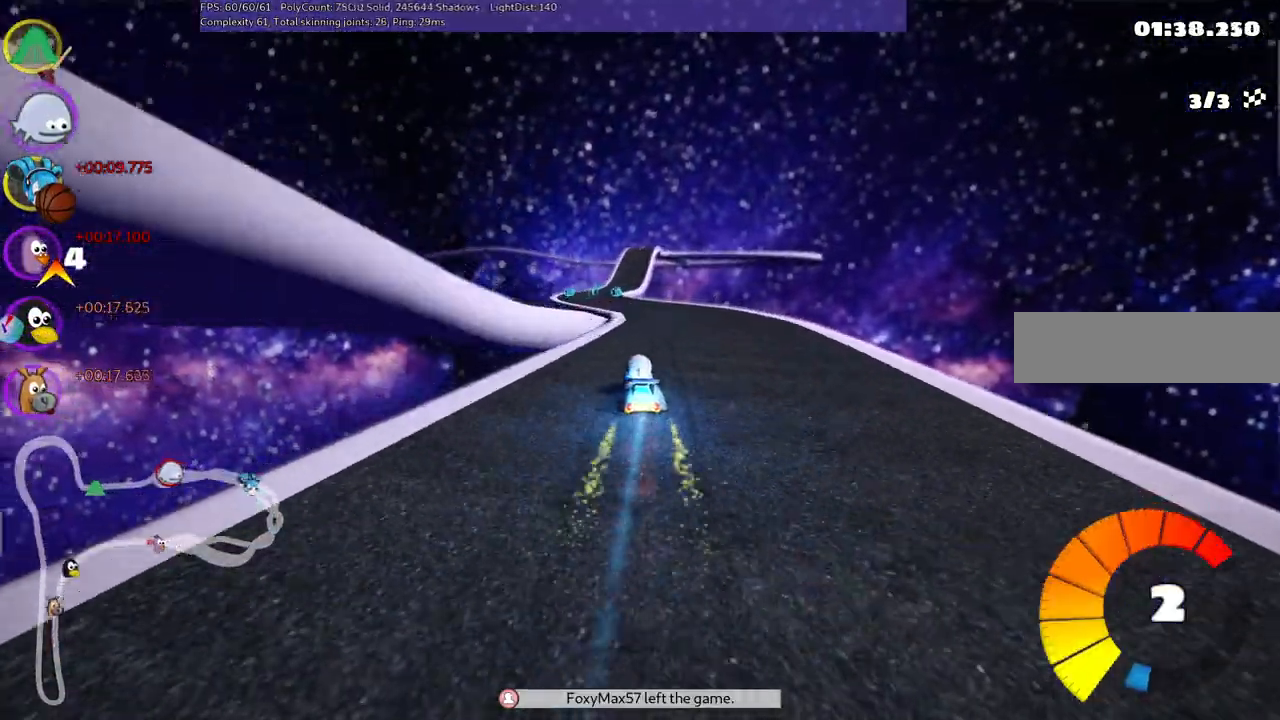
{"keys": ["up"], "events": [[33, "left", "down"], [133, "left", "up"]]}
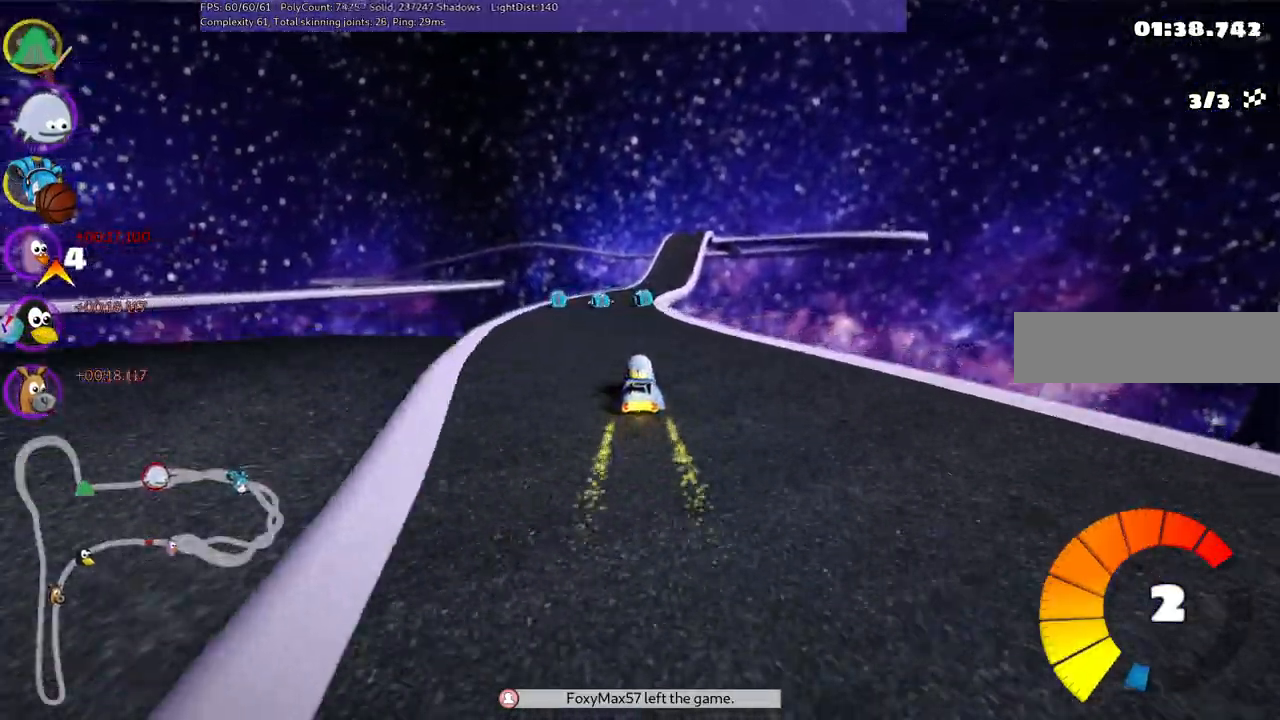
{"keys": ["left", "m", "up"], "events": [[150, "left", "down"], [300, "left", "up"], [300, "right", "down"], [333, "m", "down"], [383, "left", "down"], [483, "right", "up"]]}
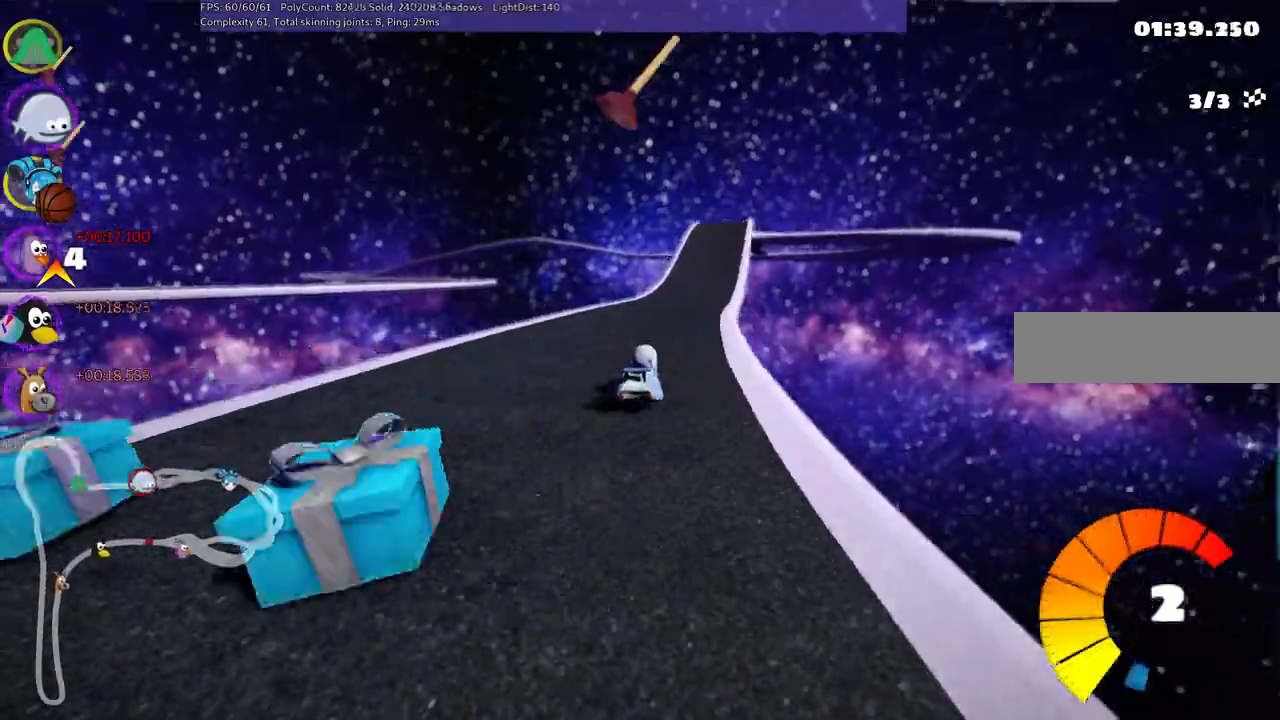
{"keys": ["left", "m", "up"], "events": []}
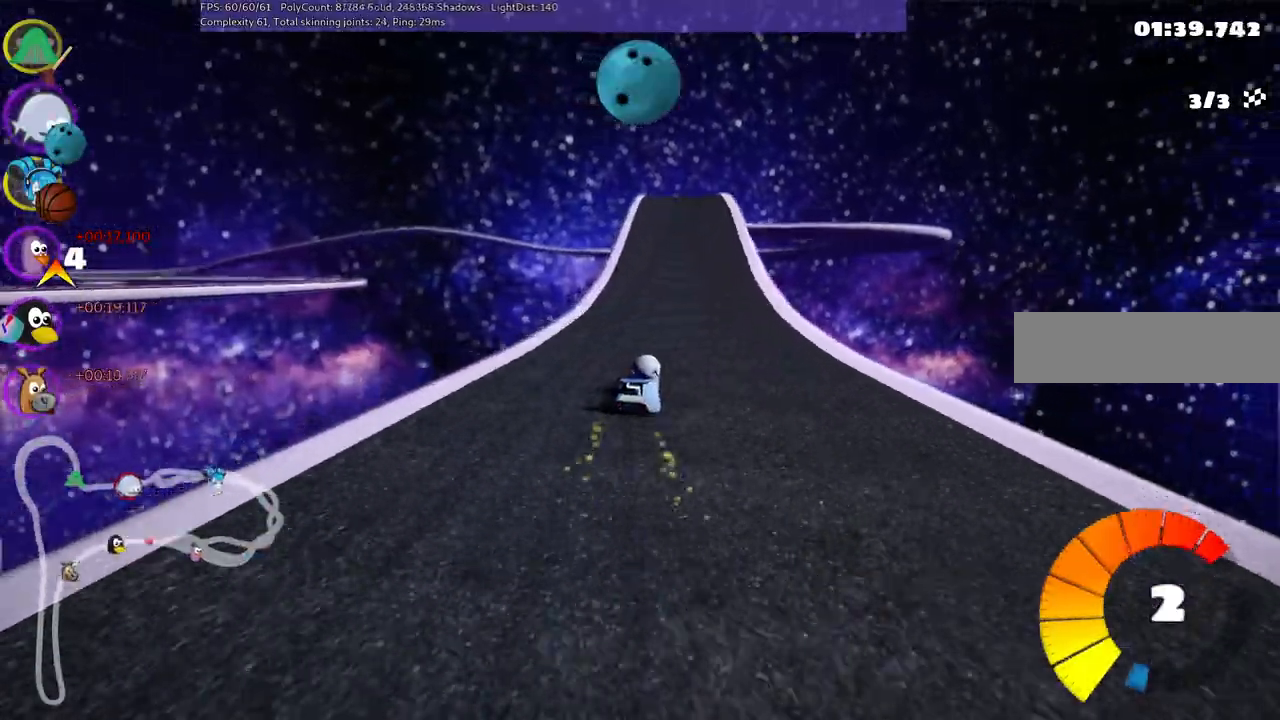
{"keys": ["left", "m", "up"], "events": []}
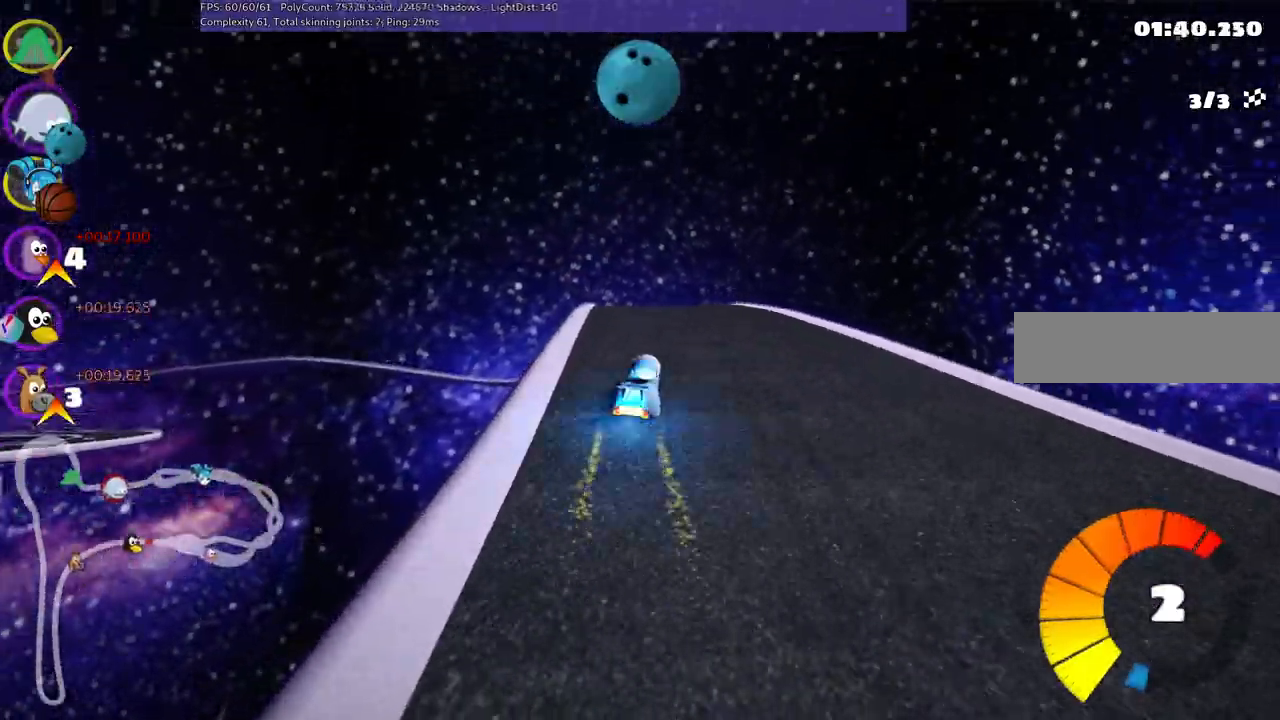
{"keys": ["up"], "events": [[17, "n", "down"], [67, "m", "up"], [100, "left", "up"], [100, "n", "up"]]}
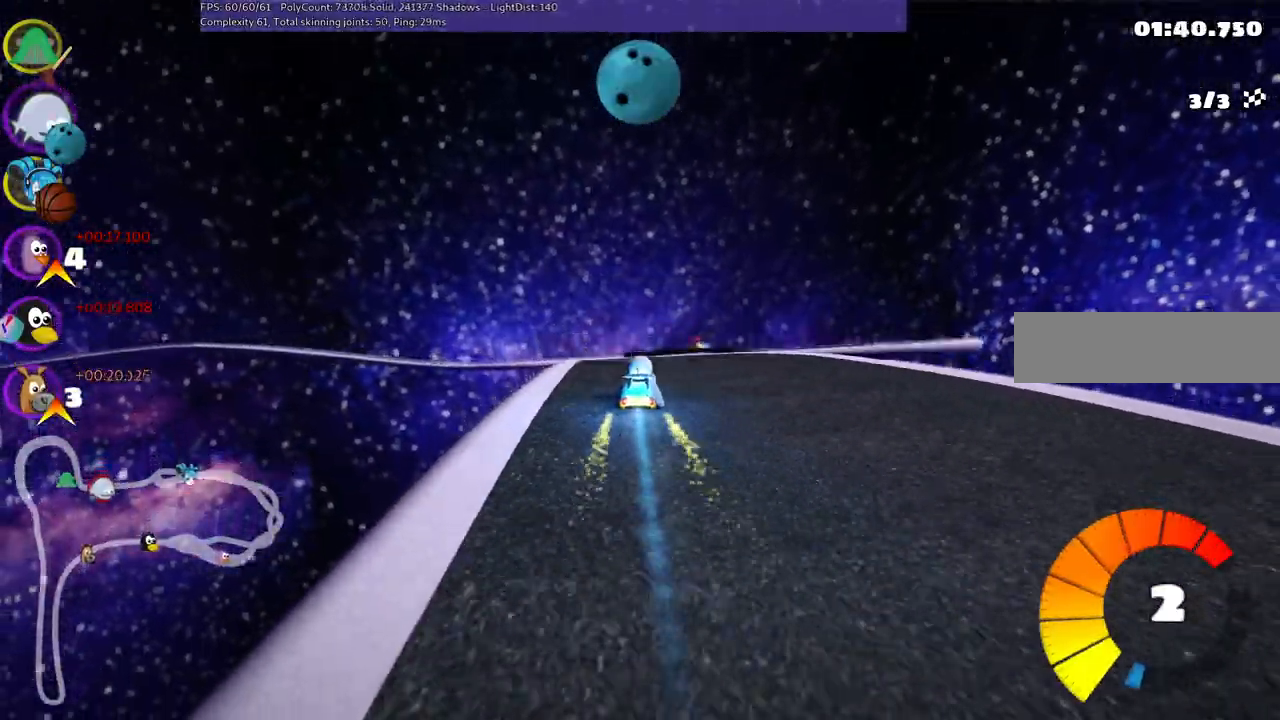
{"keys": ["down", "m", "right"], "events": [[267, "up", "up"], [400, "m", "down"], [400, "right", "down"], [450, "down", "down"]]}
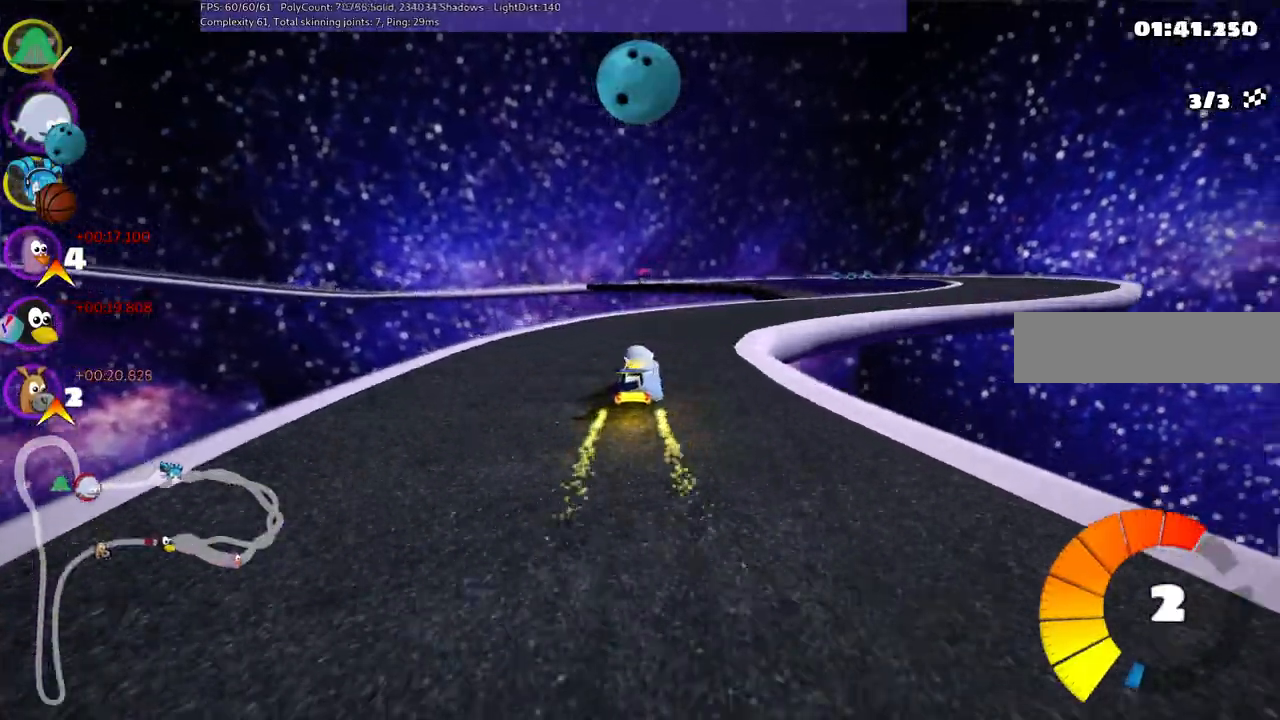
{"keys": ["left"], "events": [[83, "m", "up"], [333, "down", "up"], [467, "left", "down"], [467, "right", "up"]]}
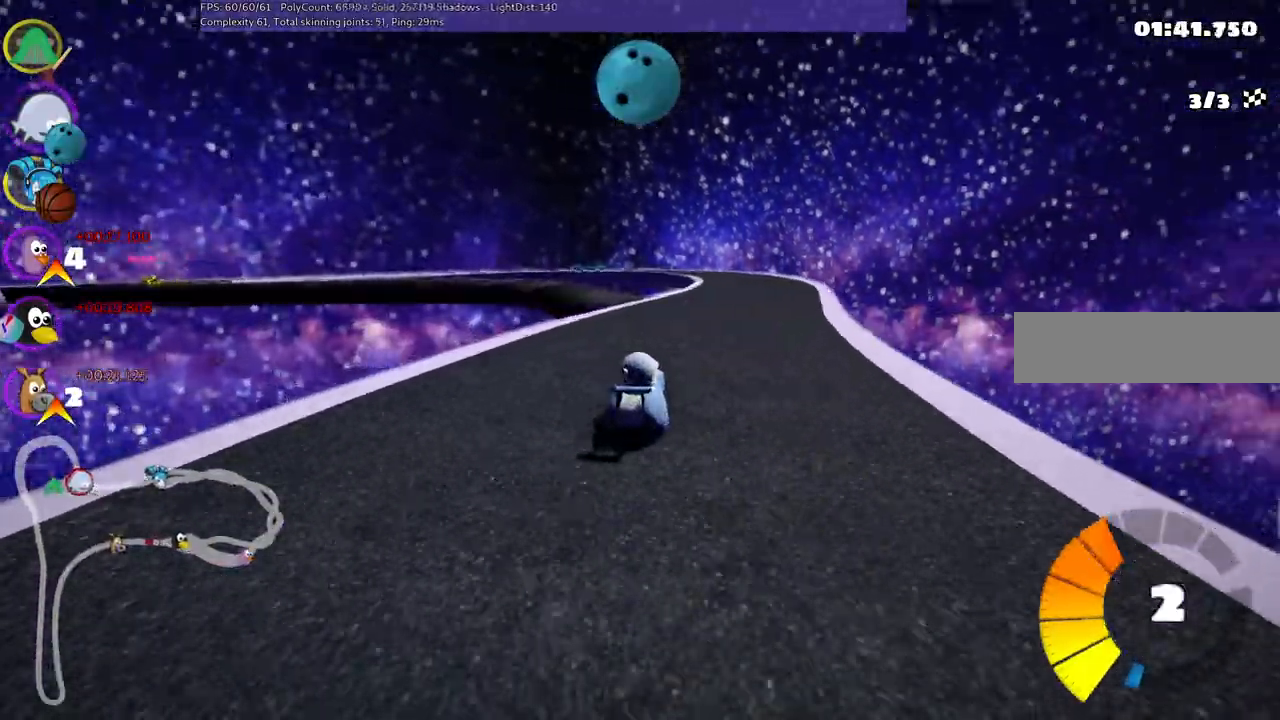
{"keys": ["left"], "events": [[17, "m", "down"], [300, "m", "up"]]}
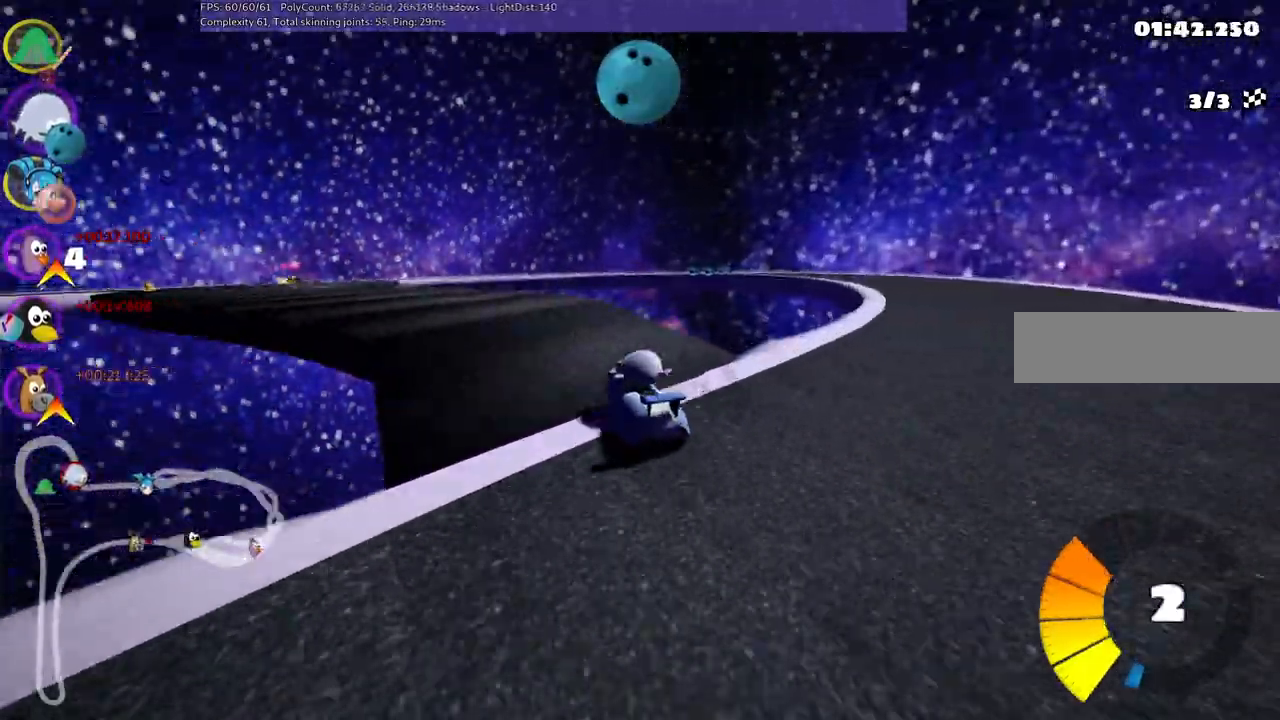
{"keys": ["n", "up"], "events": [[33, "m", "down"], [317, "m", "up"], [400, "up", "down"], [450, "left", "up"], [500, "n", "down"]]}
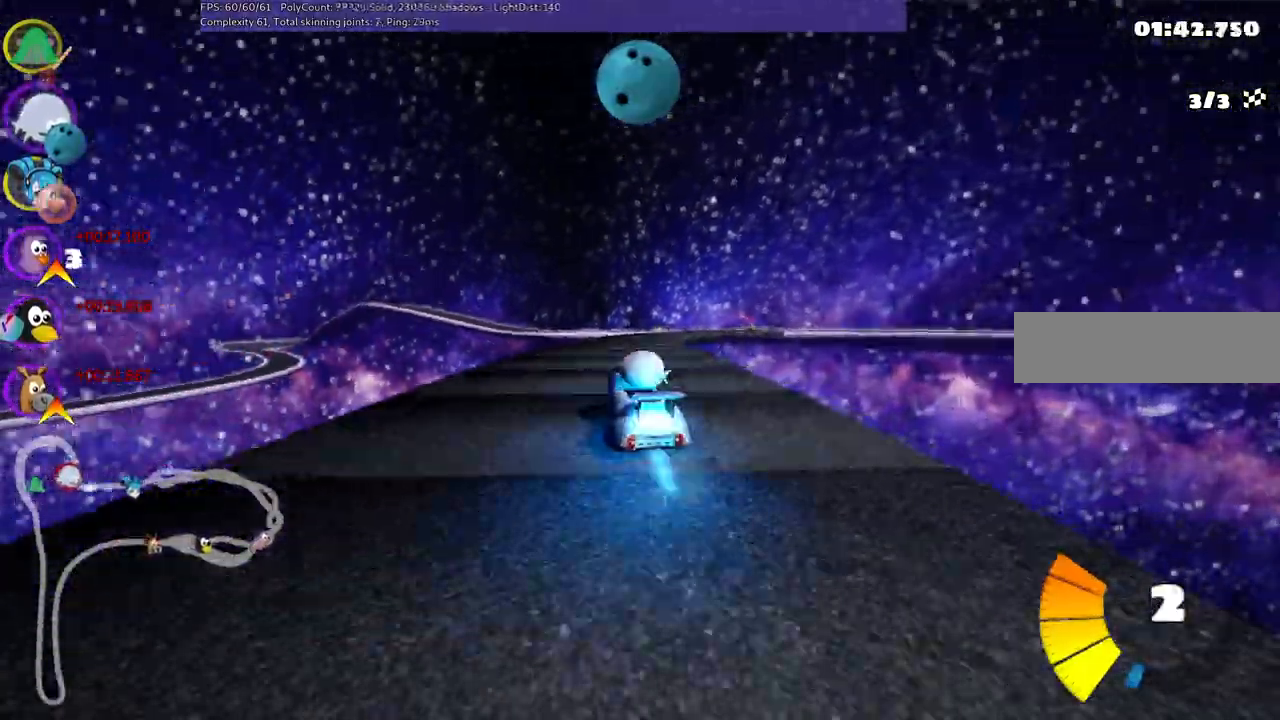
{"keys": ["up"], "events": [[150, "n", "up"], [150, "right", "down"], [417, "right", "up"]]}
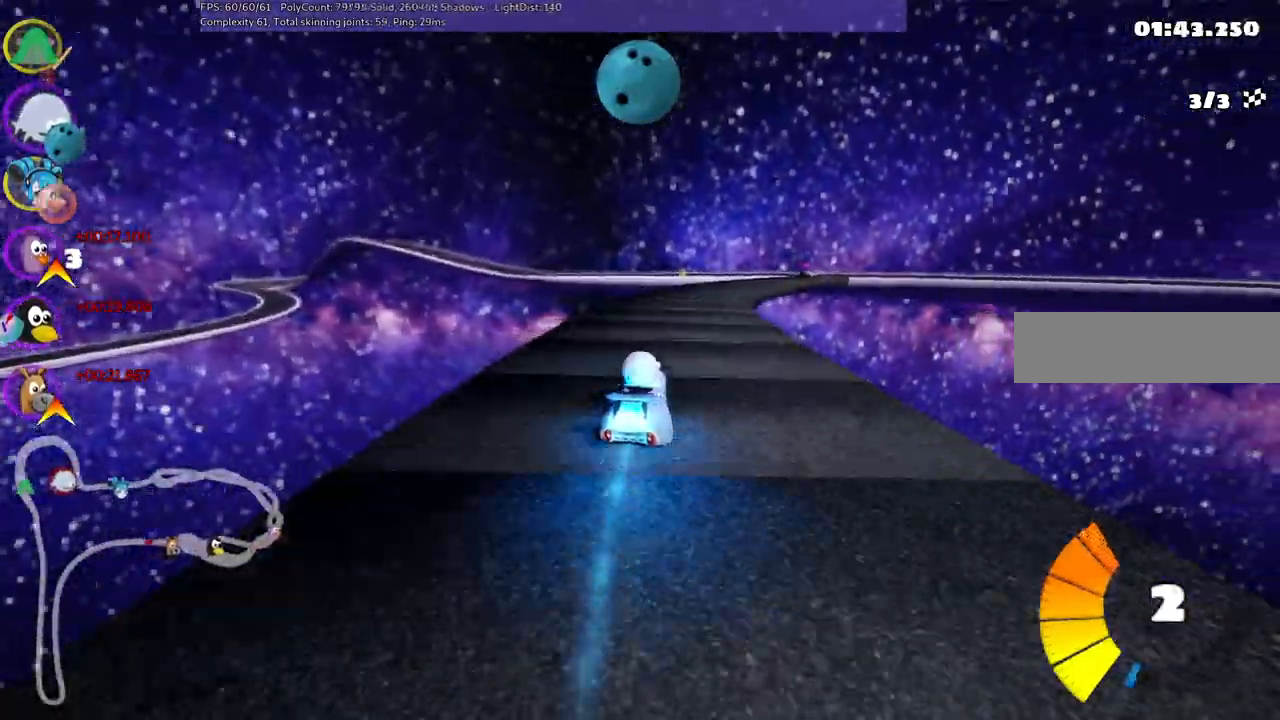
{"keys": ["m", "right", "up"], "events": [[400, "m", "down"], [400, "right", "down"]]}
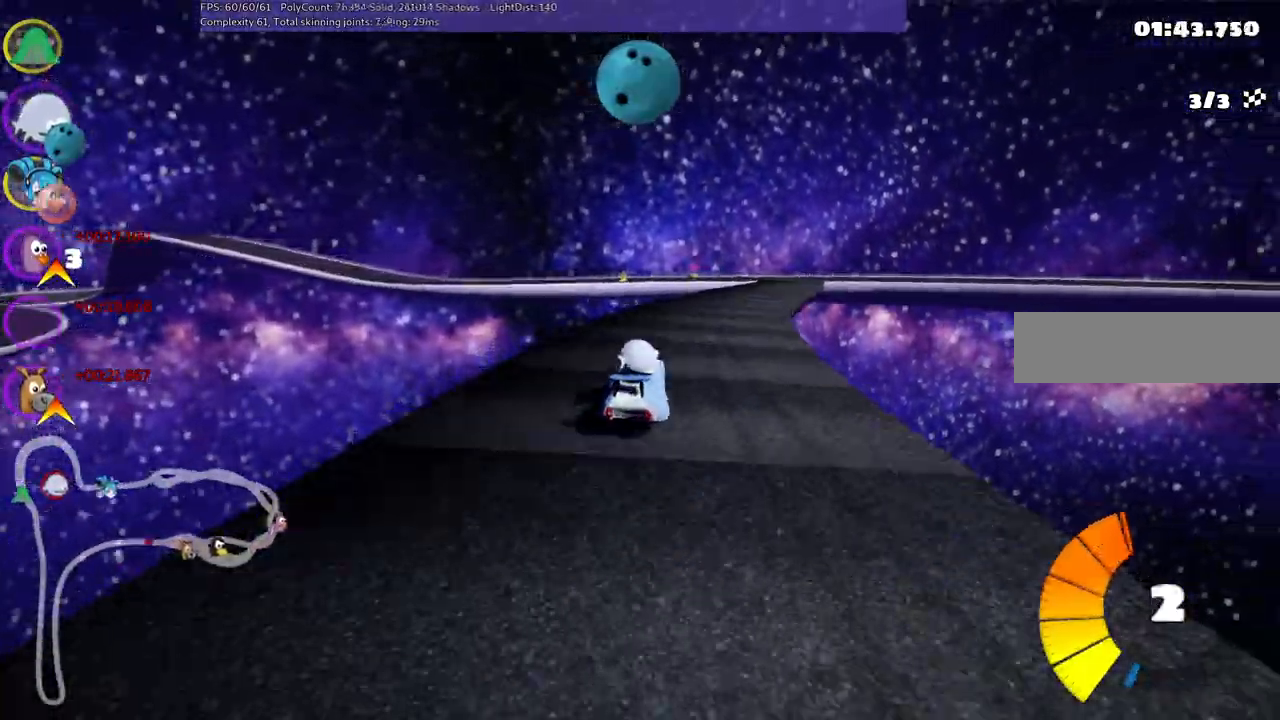
{"keys": ["m", "right", "up"], "events": [[33, "m", "up"], [317, "left", "down"], [317, "right", "up"], [367, "m", "down"], [417, "right", "down"], [450, "left", "up"]]}
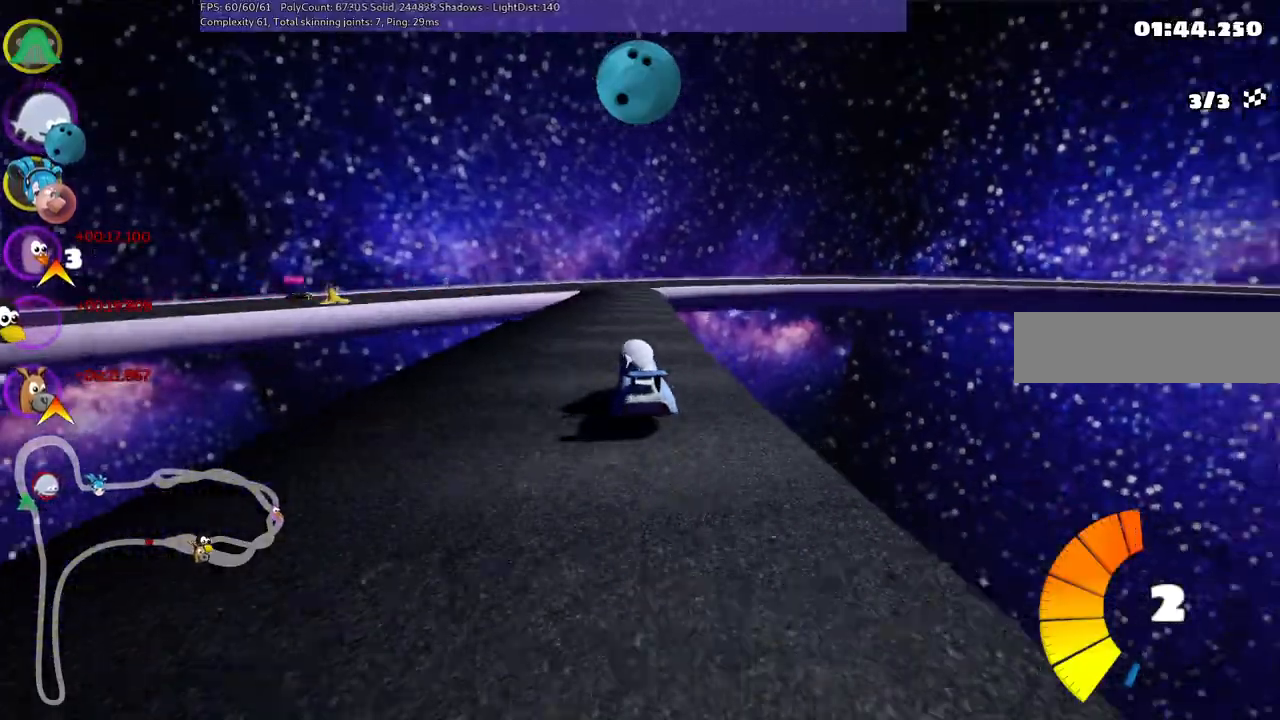
{"keys": ["m", "right", "up"], "events": [[200, "left", "down"], [333, "right", "up"], [467, "right", "down"], [483, "left", "up"]]}
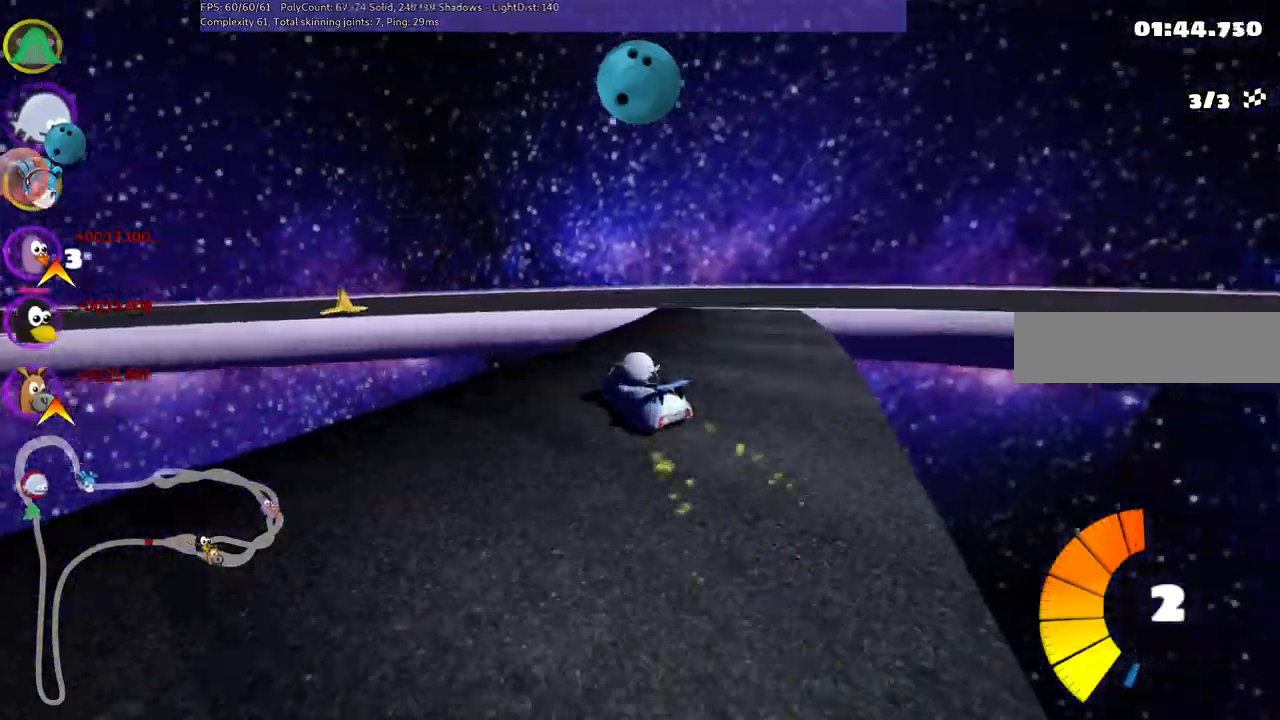
{"keys": ["left", "up"]}
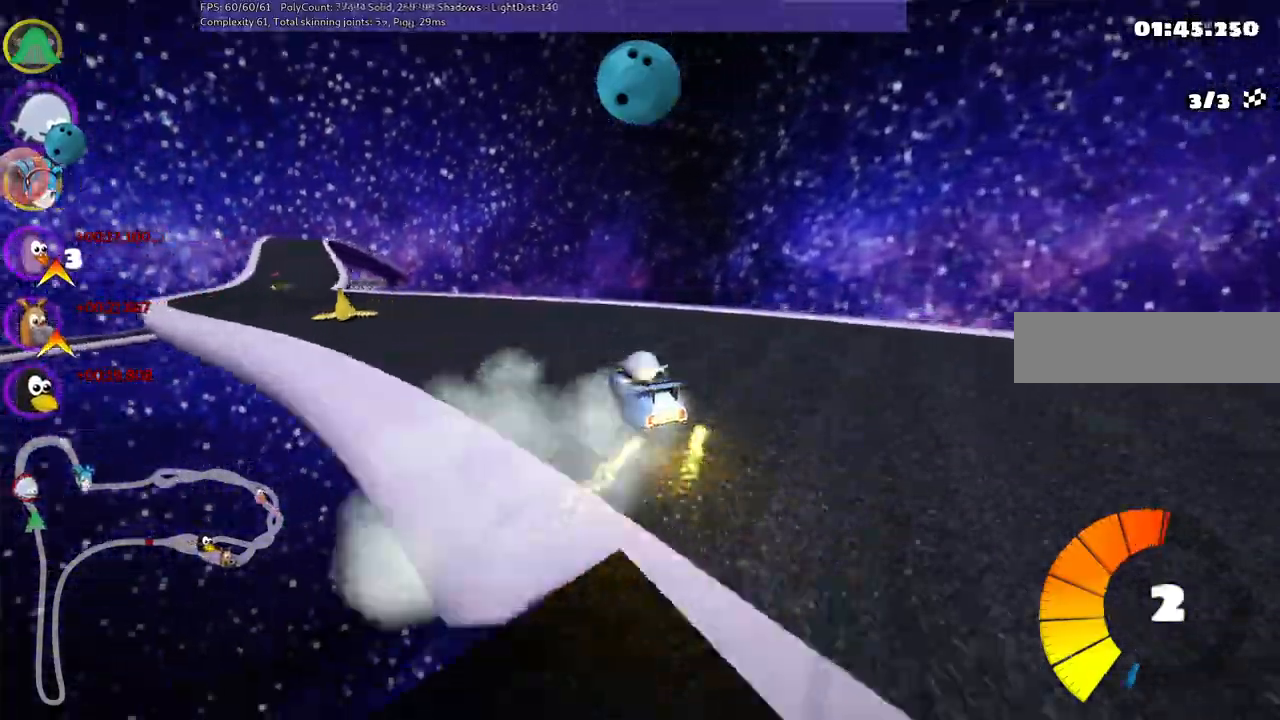
{"keys": ["left", "up"]}
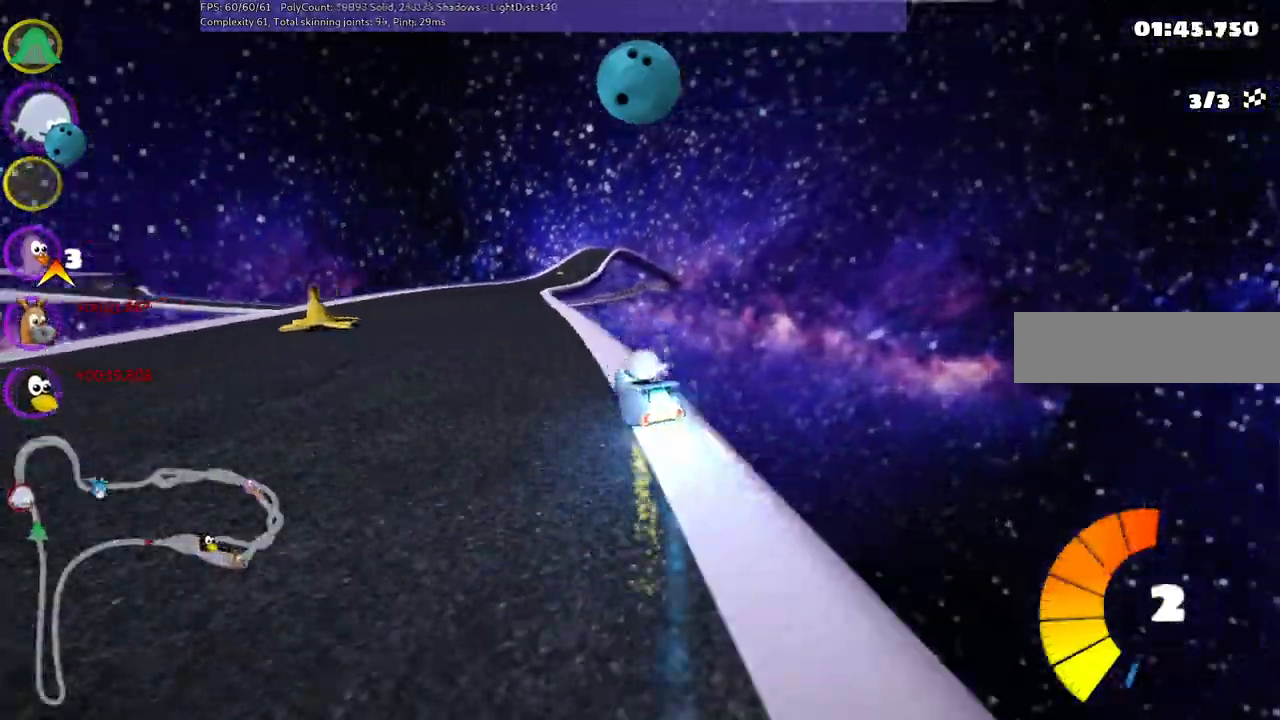
{"keys": ["m", "right", "up"], "events": [[250, "left", "up"], [333, "m", "down"], [333, "right", "down"]]}
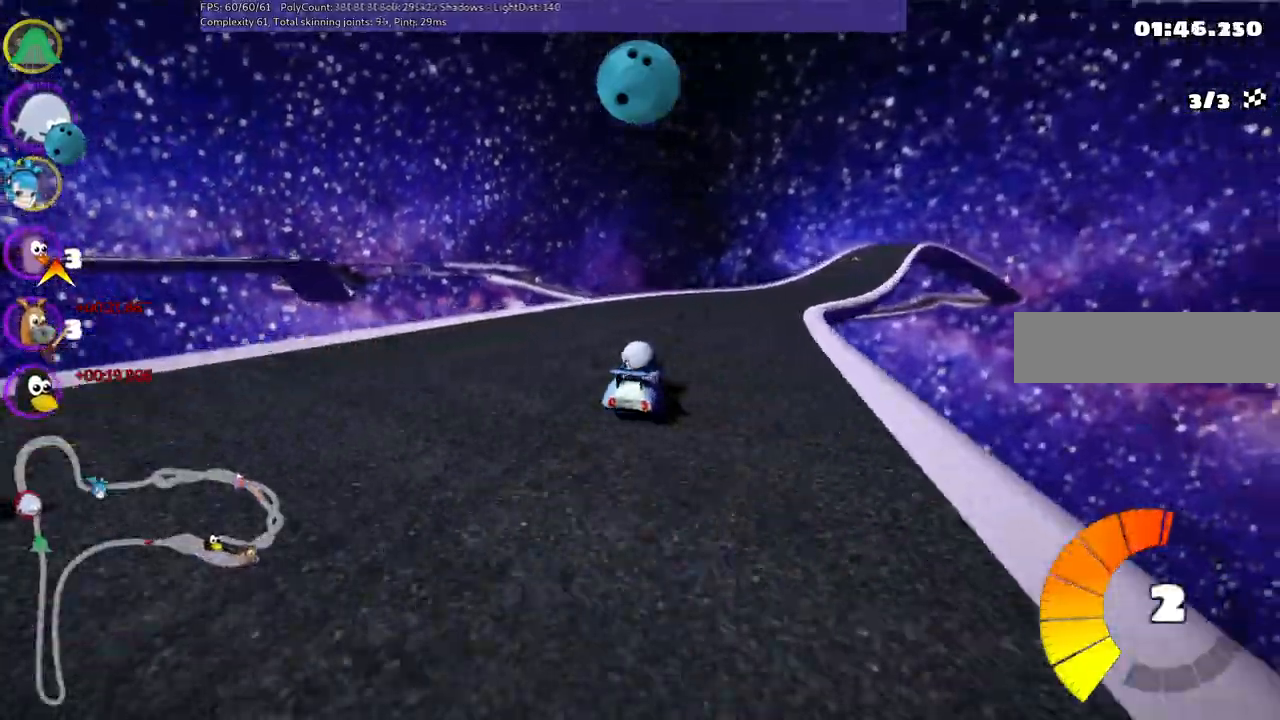
{"keys": ["left", "m", "up"], "events": [[400, "left", "down"], [400, "right", "up"]]}
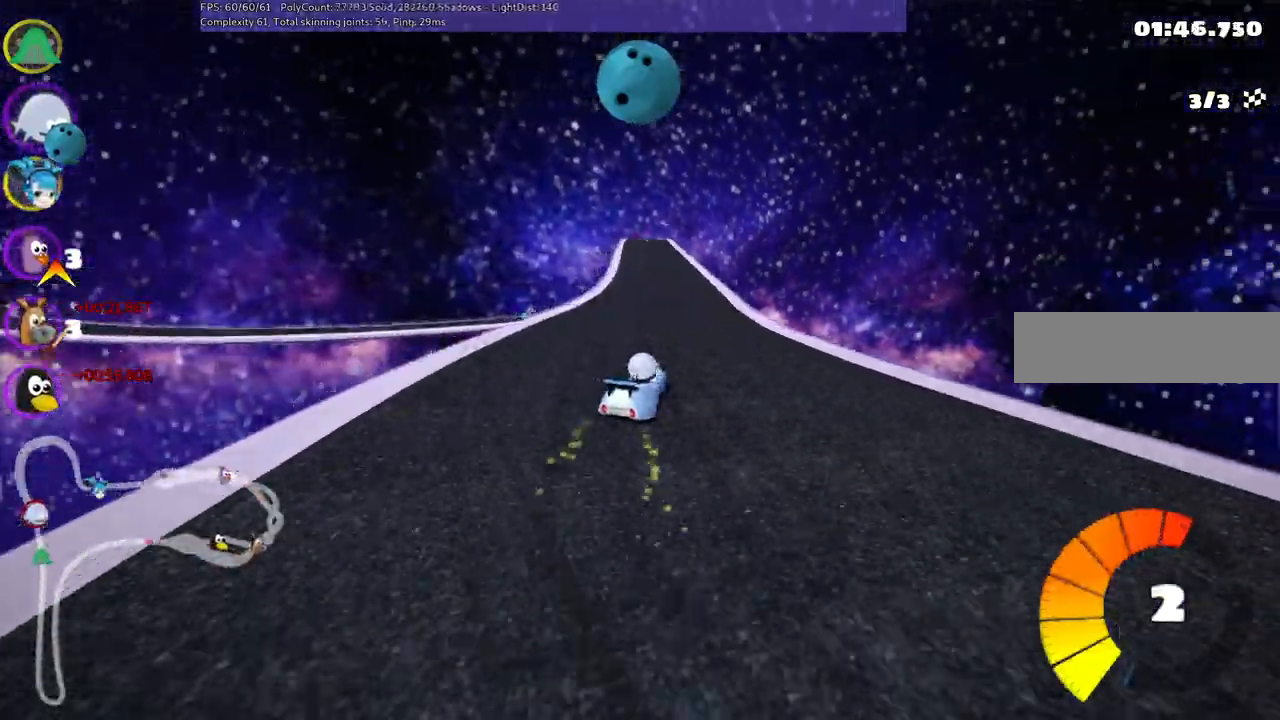
{"keys": ["left", "m", "up"], "events": []}
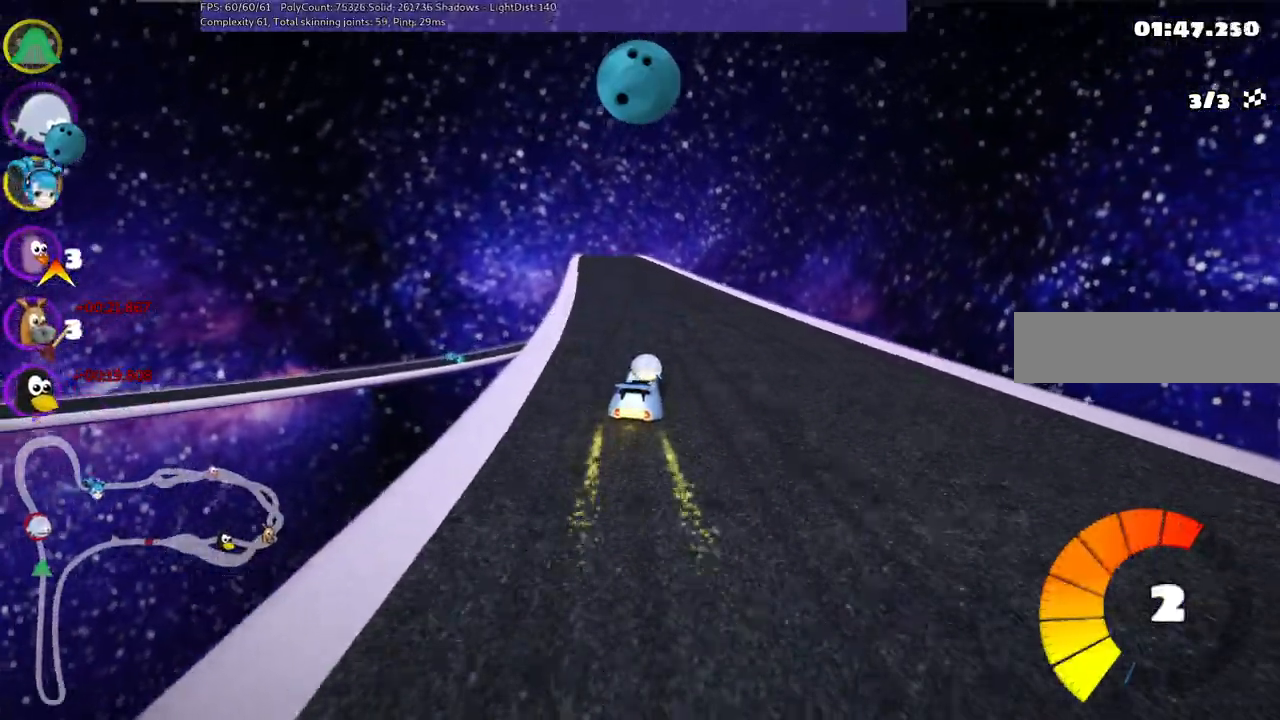
{"keys": ["up"], "events": [[117, "n", "down"], [150, "m", "up"], [250, "left", "up"], [250, "n", "up"]]}
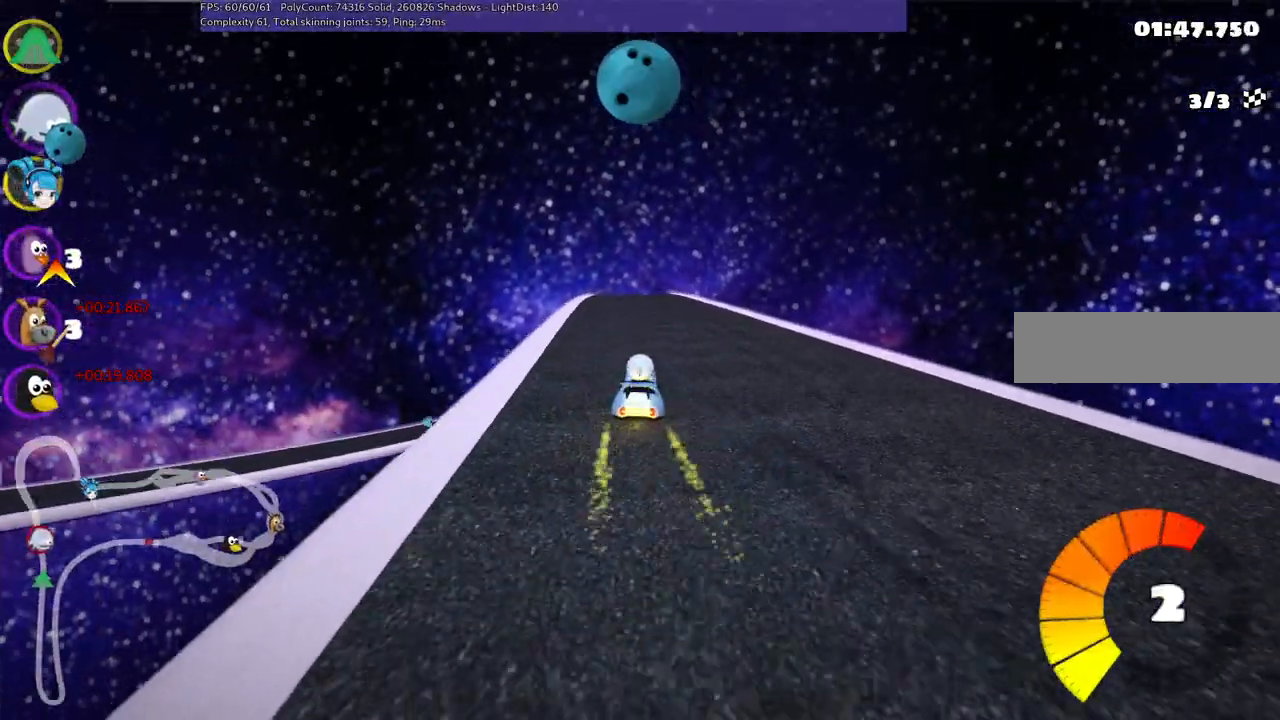
{"keys": ["space", "up"], "events": [[367, "right", "down"], [467, "right", "up"], [500, "space", "down"]]}
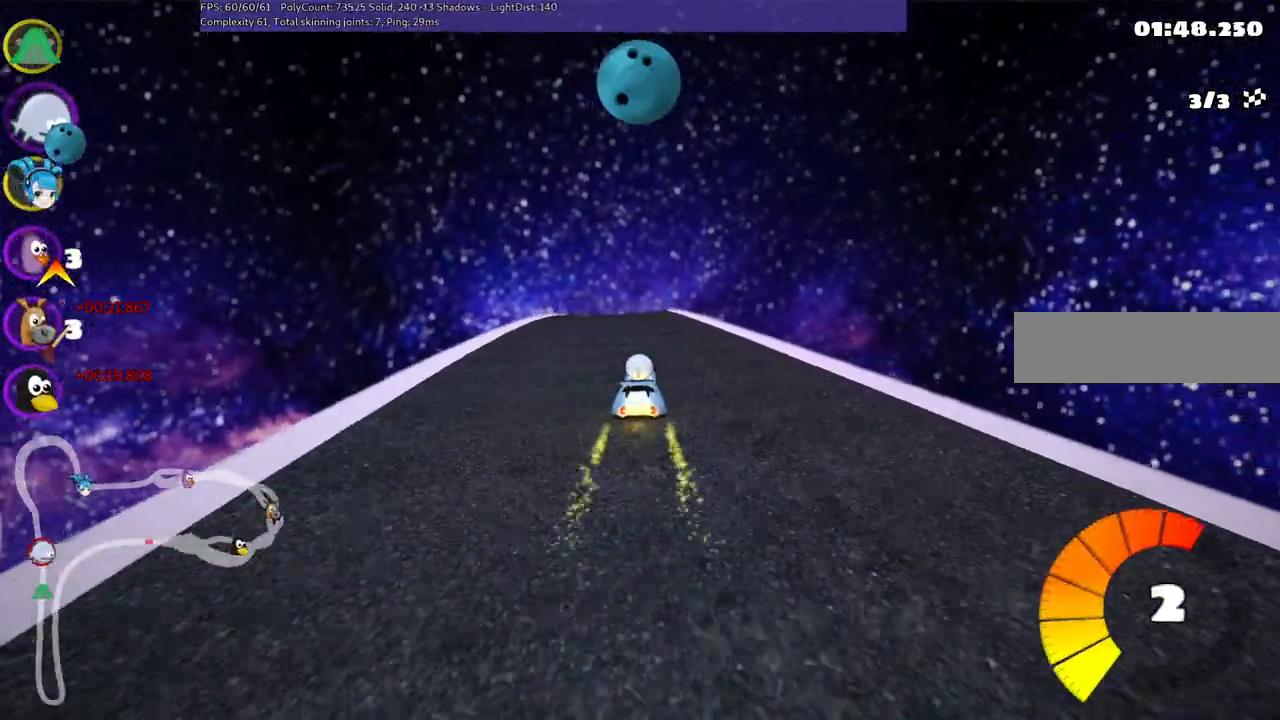
{"keys": ["m", "right", "up"], "events": [[100, "space", "up"], [200, "left", "down"], [433, "left", "up"], [483, "m", "down"], [483, "right", "down"]]}
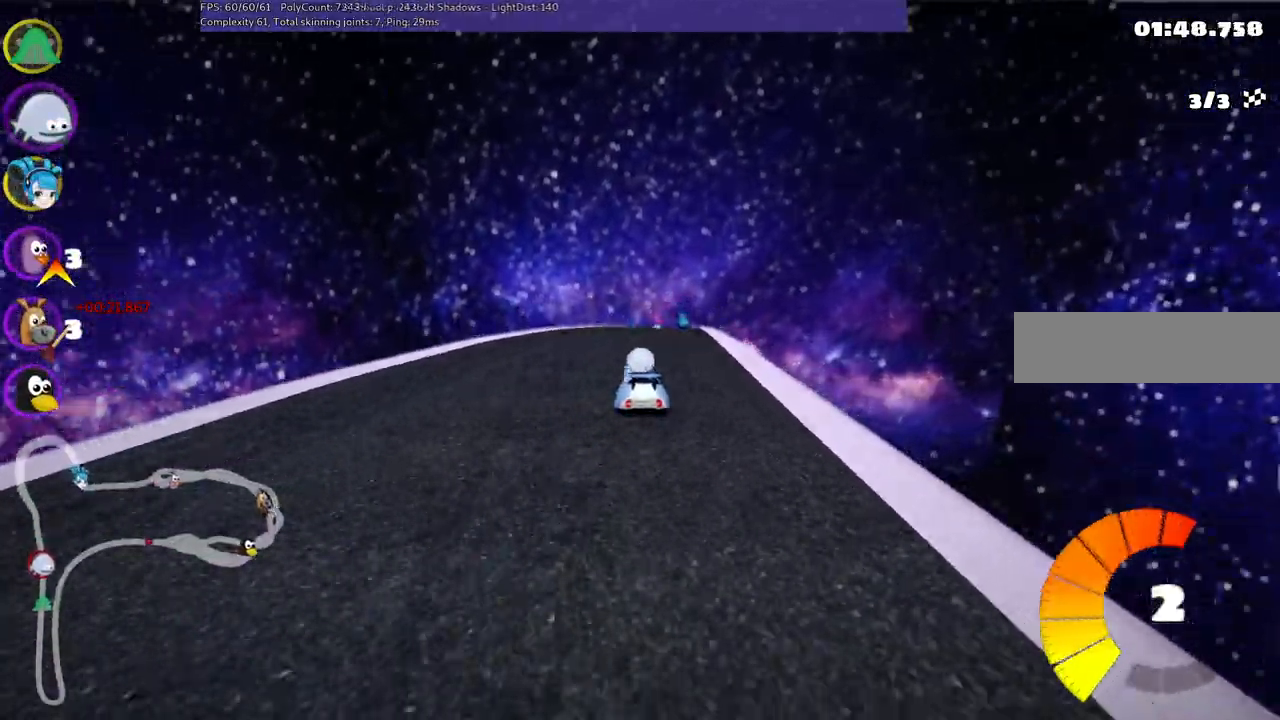
{"keys": ["left", "m", "right", "up"], "events": [[67, "left", "down"], [167, "right", "up"], [500, "right", "down"]]}
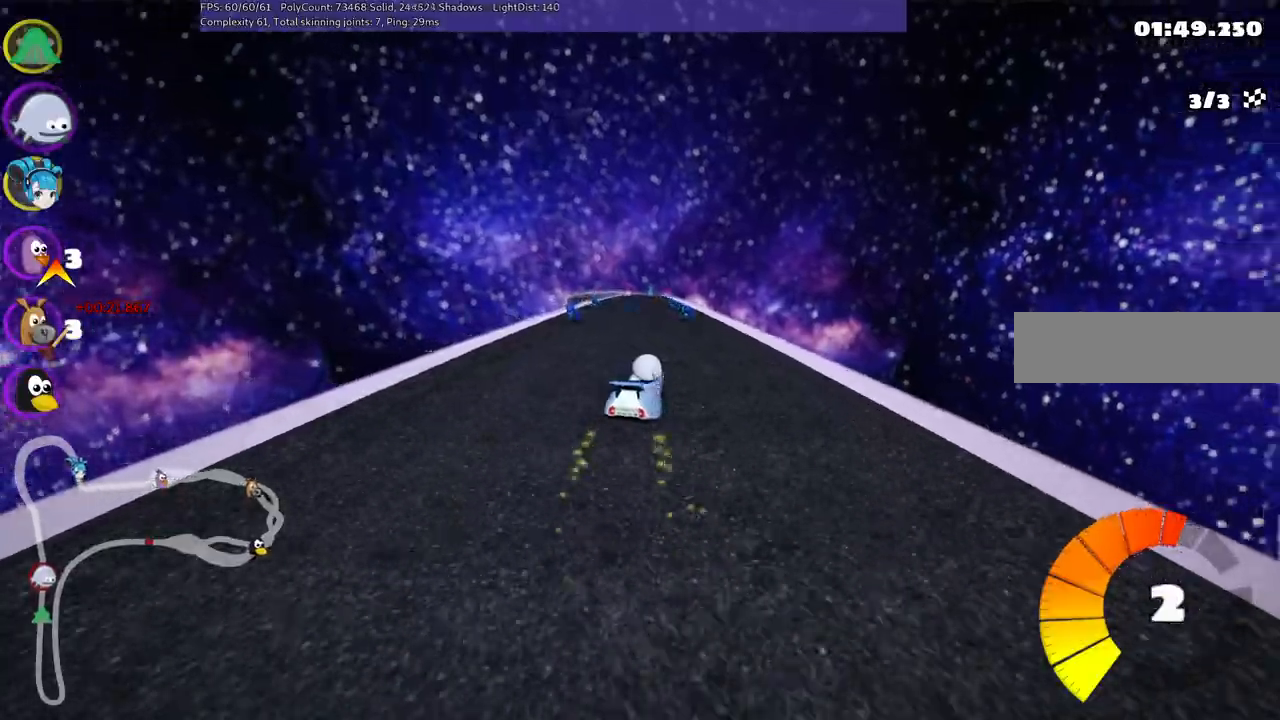
{"keys": ["left", "up"], "events": [[183, "right", "up"], [467, "m", "up"]]}
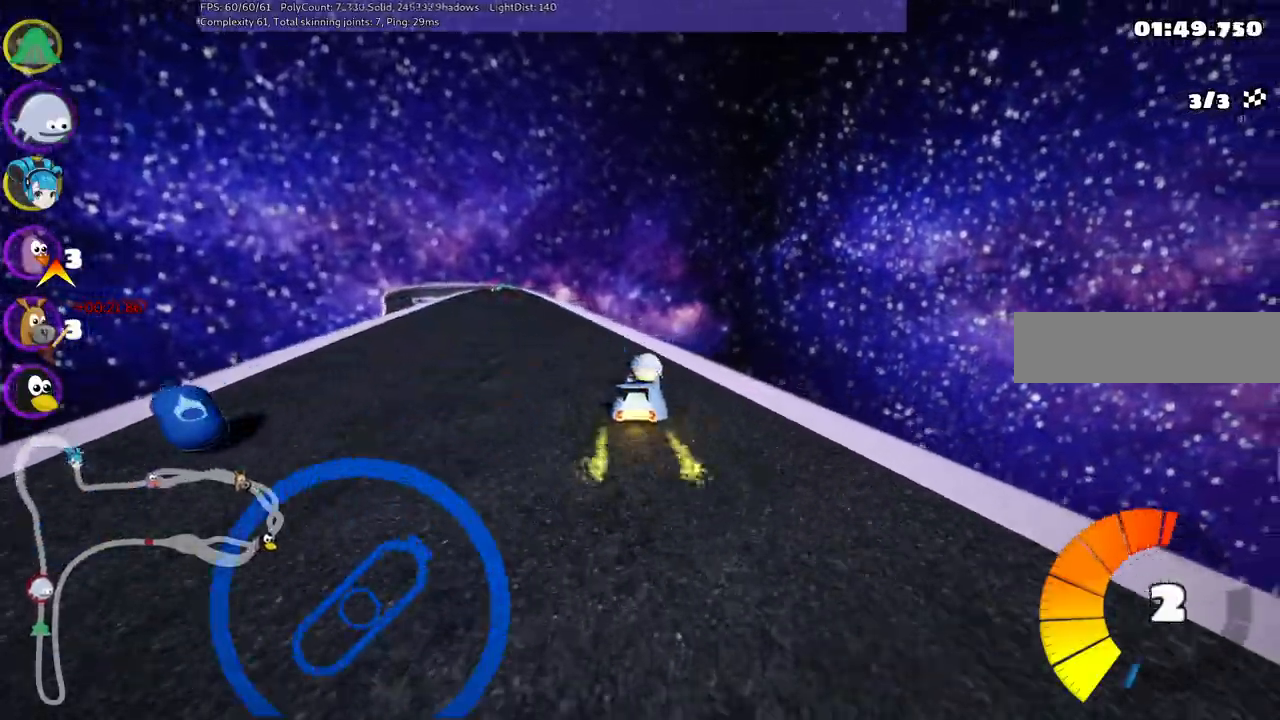
{"keys": ["up"], "events": [[100, "n", "down"], [283, "n", "up"], [433, "left", "up"]]}
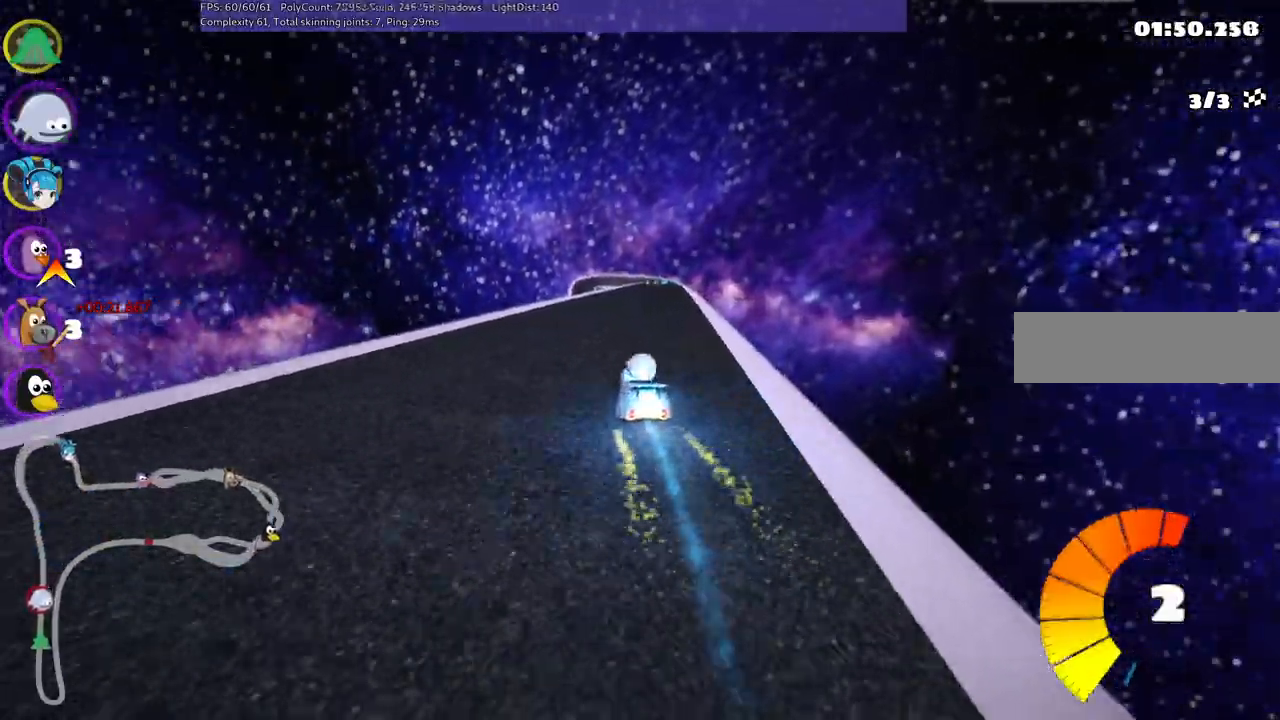
{"keys": ["left", "m", "up"], "events": [[33, "right", "down"], [67, "m", "down"], [117, "left", "down"], [217, "right", "up"]]}
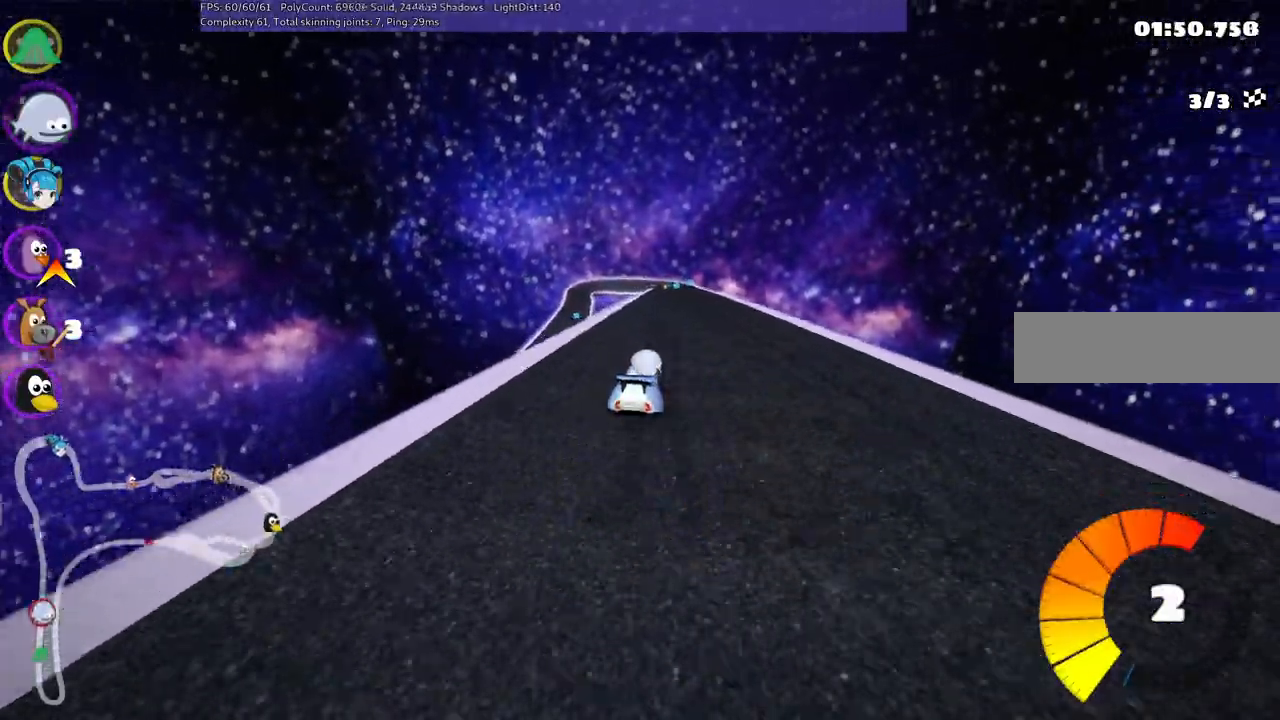
{"keys": ["left", "m", "up"], "events": []}